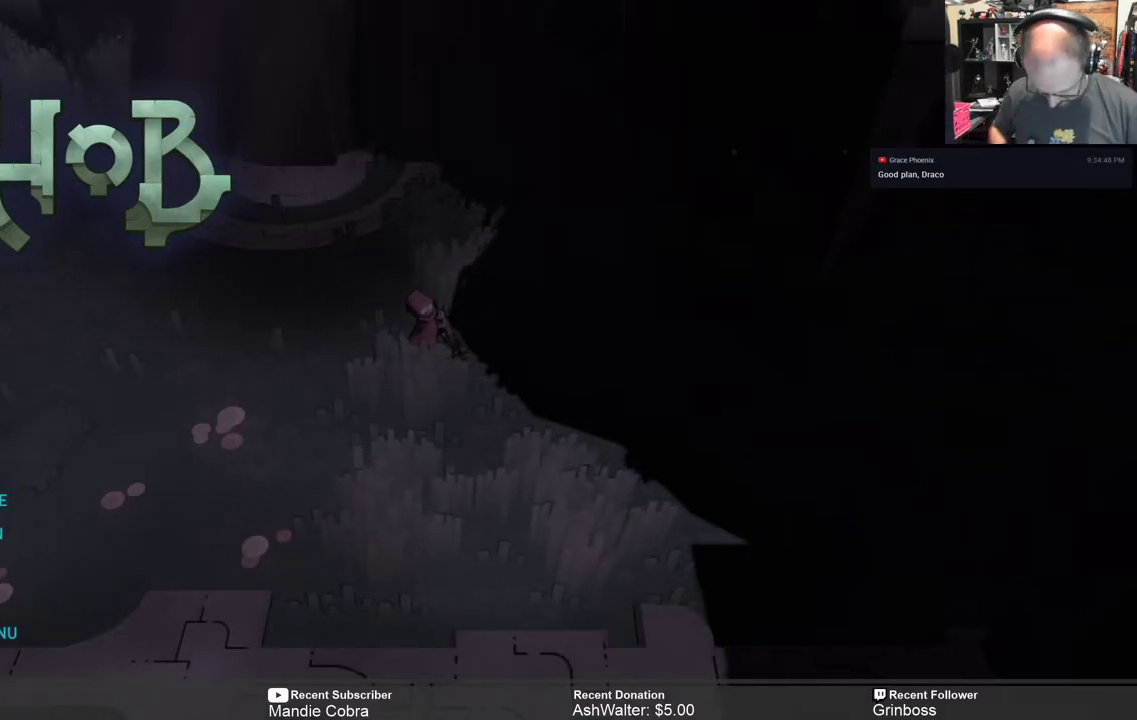
Gameplay with a controller (Xbox layout); each line is a JSON object with the inputs held at the frame after it. "events" lists button and stick changes between this image and that frame as [ms after this image, input, new state], when the widget could be followed in between.
{"buttons": [], "left_stick": "center", "right_stick": "center", "events": []}
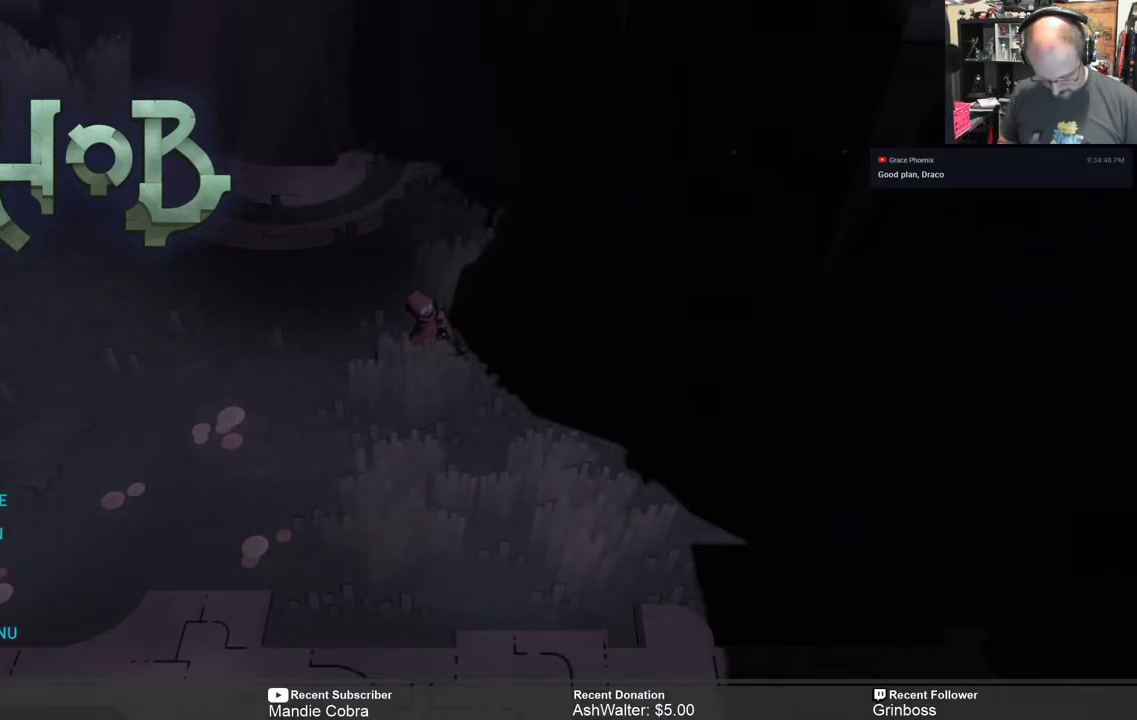
{"buttons": [], "left_stick": "center", "right_stick": "center", "events": []}
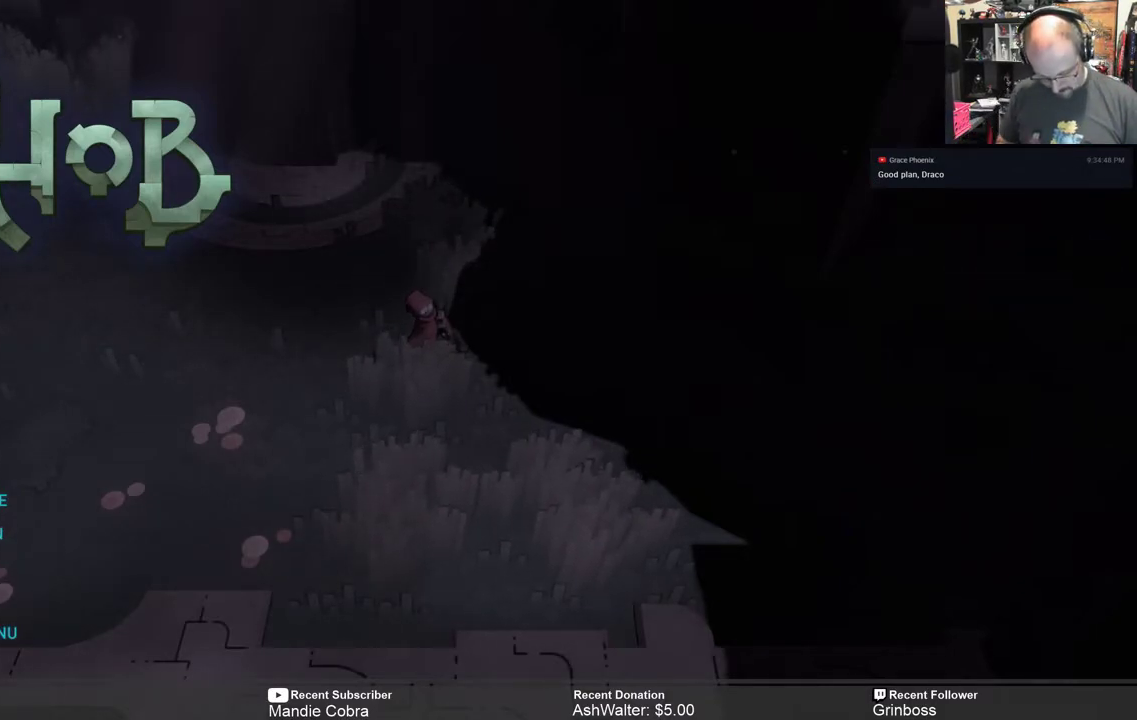
{"buttons": [], "left_stick": "center", "right_stick": "center", "events": []}
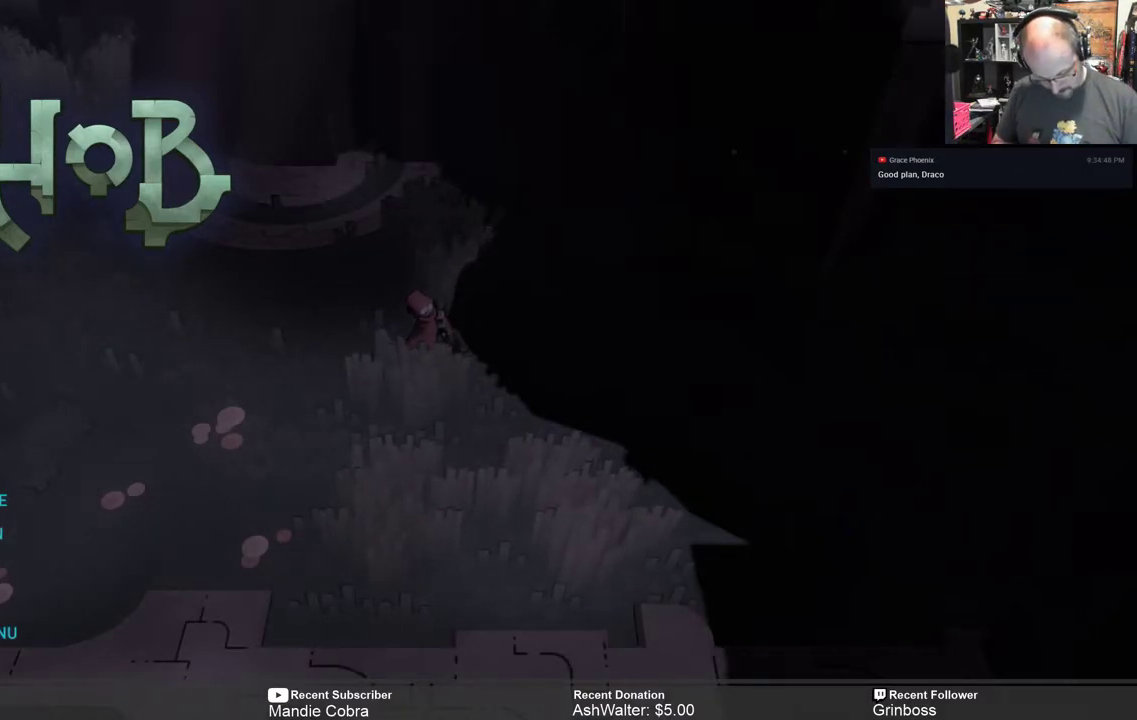
{"buttons": [], "left_stick": "center", "right_stick": "center", "events": []}
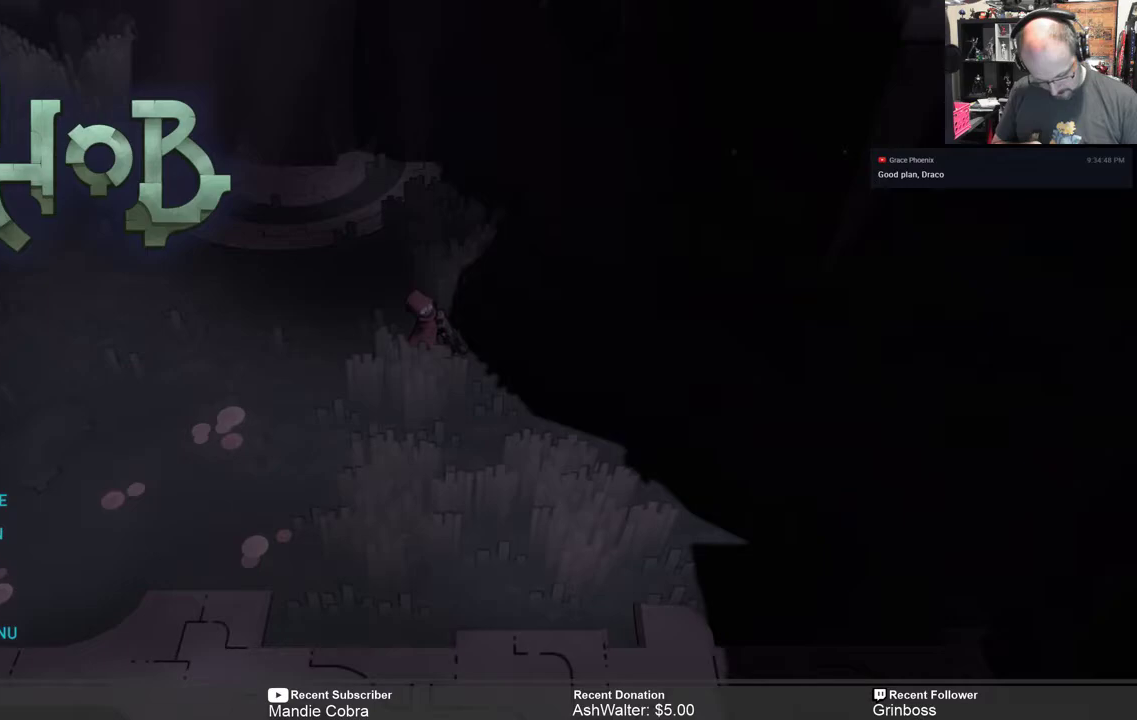
{"buttons": [], "left_stick": "center", "right_stick": "center", "events": []}
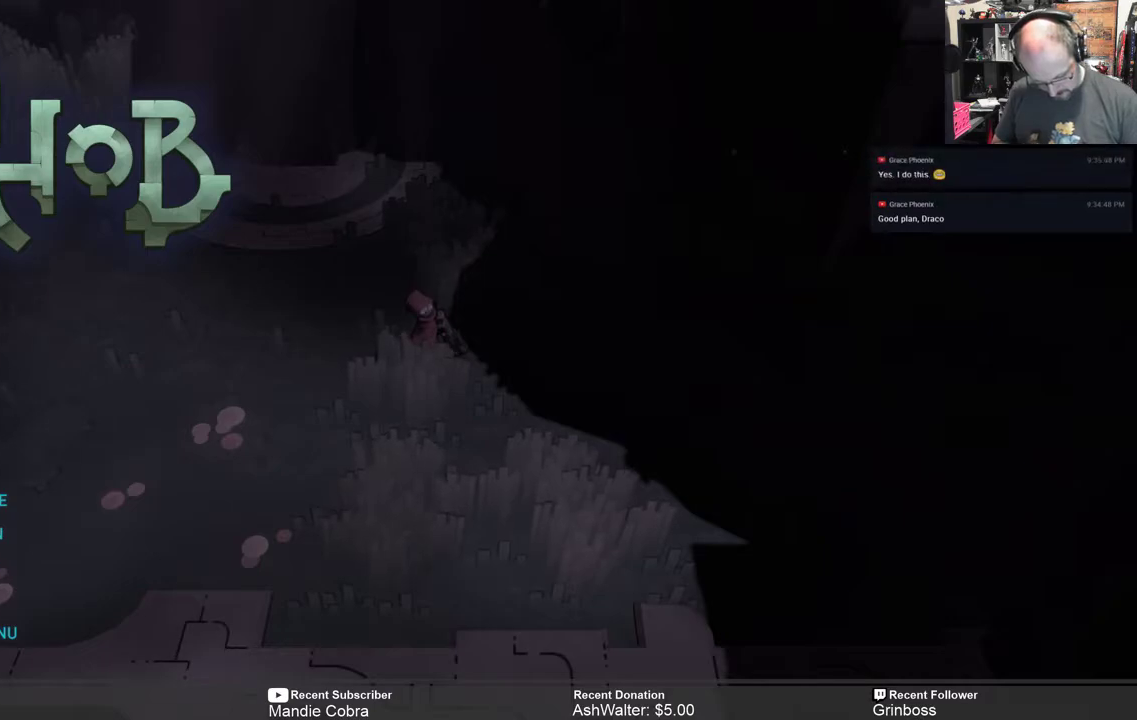
{"buttons": [], "left_stick": "center", "right_stick": "center", "events": []}
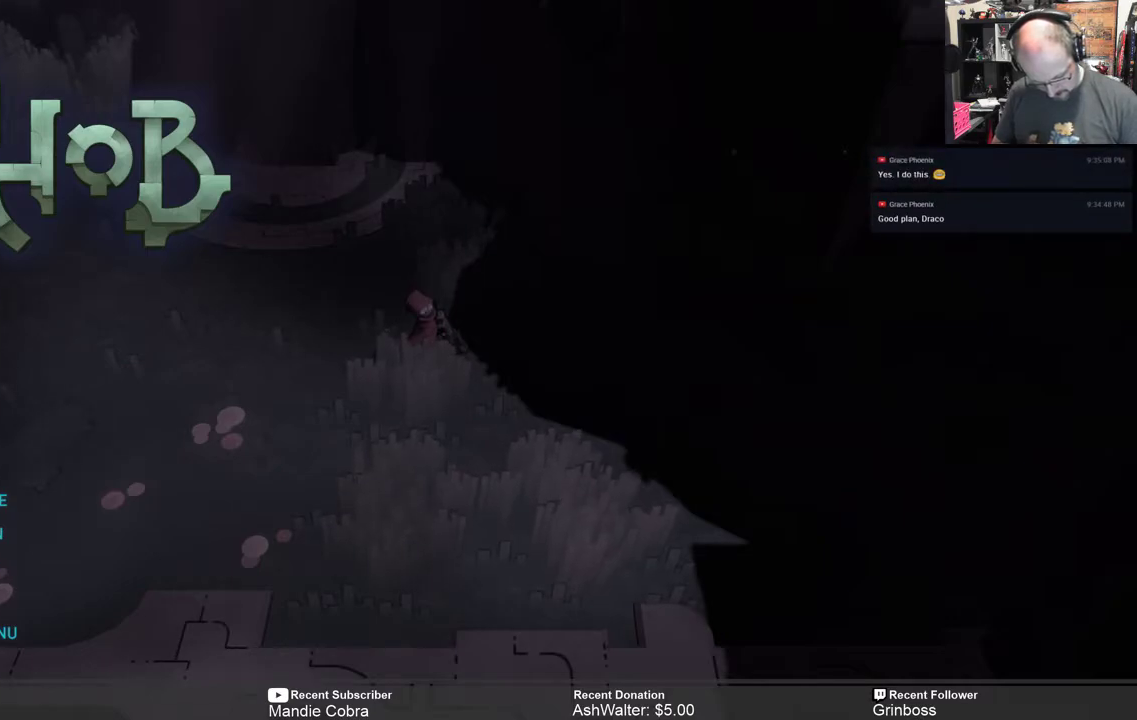
{"buttons": [], "left_stick": "center", "right_stick": "center", "events": []}
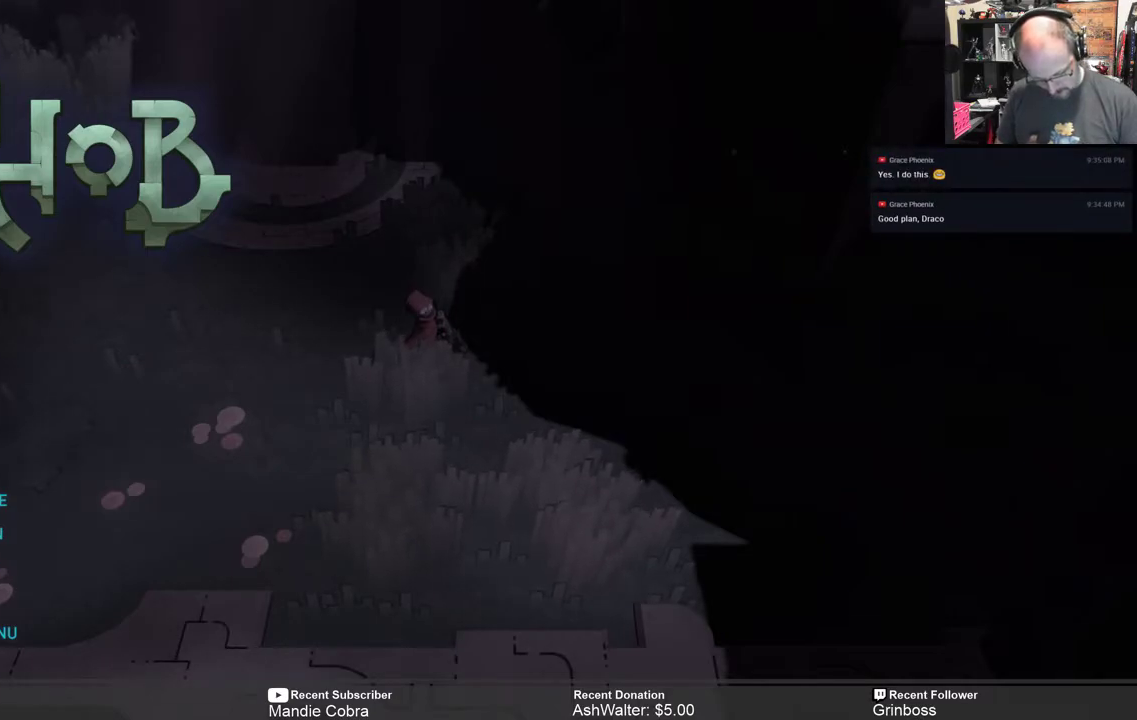
{"buttons": [], "left_stick": "center", "right_stick": "center", "events": [[200, "left_stick", "down-right"], [433, "left_stick", "center"]]}
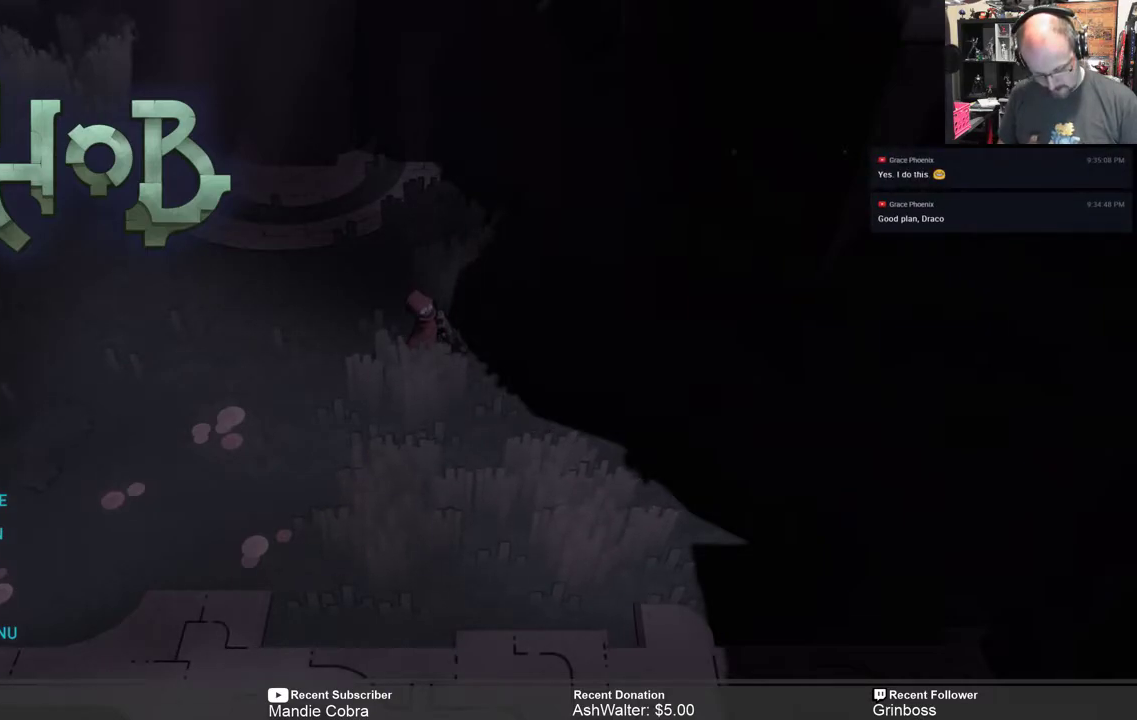
{"buttons": [], "left_stick": "center", "right_stick": "center", "events": [[200, "left_stick", "left"], [433, "left_stick", "center"]]}
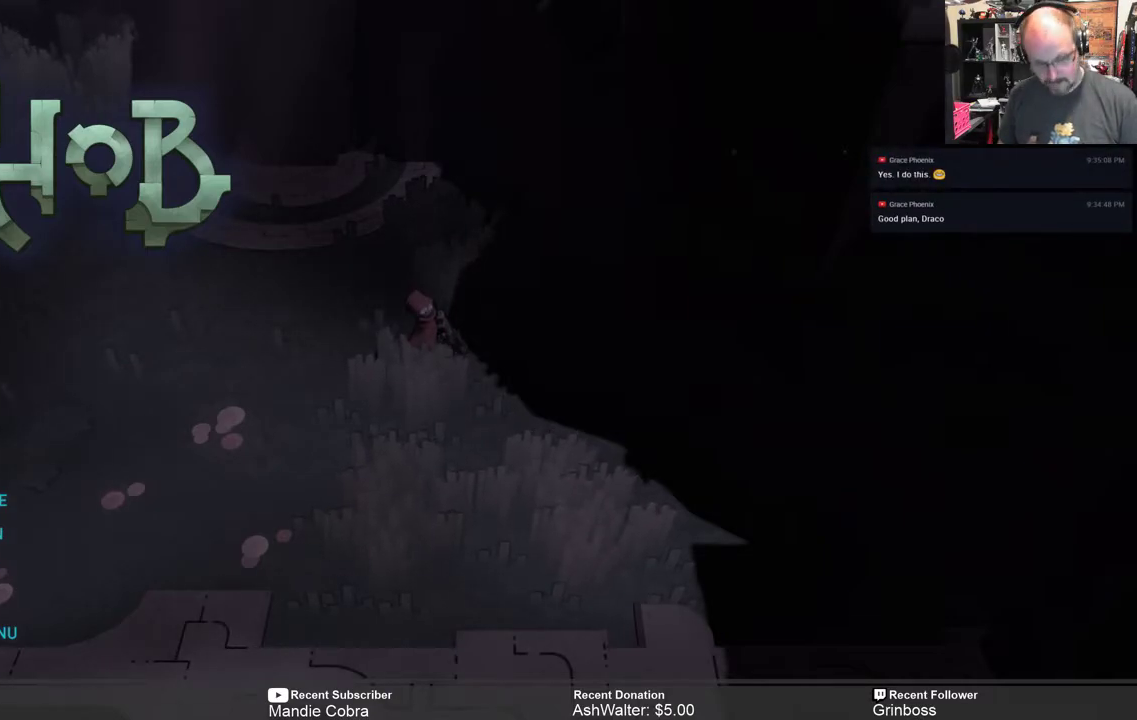
{"buttons": [], "left_stick": "down-left", "right_stick": "center", "events": [[133, "left_stick", "down"], [300, "left_stick", "center"], [400, "left_stick", "down-left"]]}
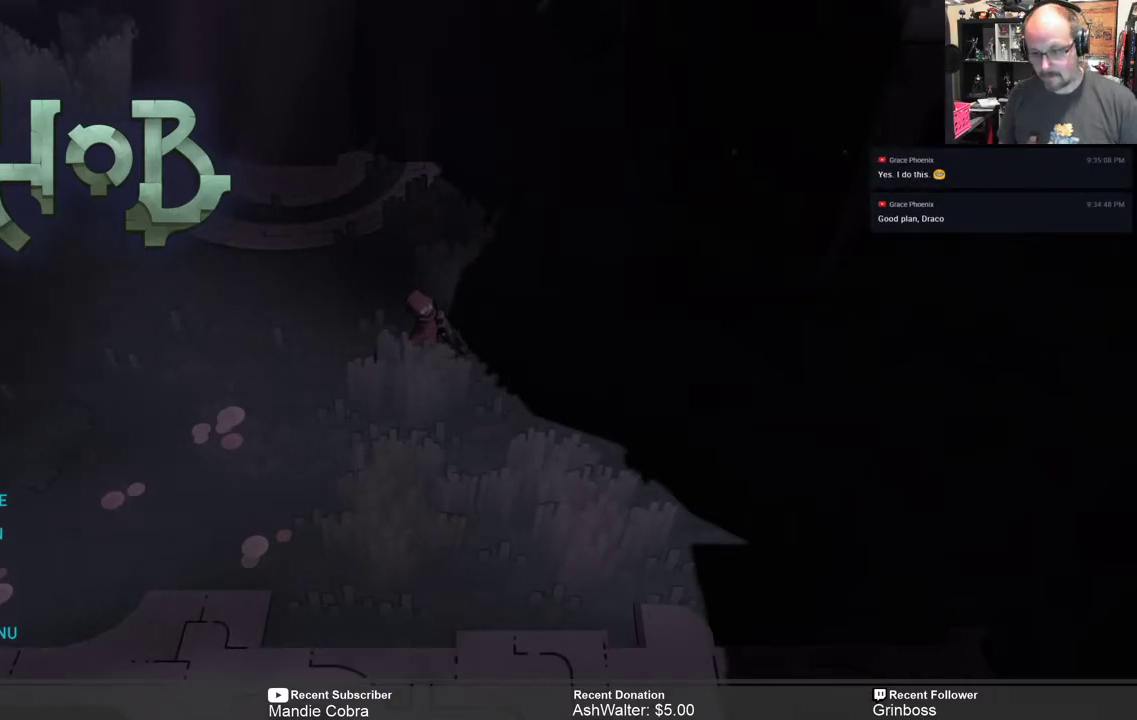
{"buttons": [], "left_stick": "up", "right_stick": "center", "events": [[50, "left_stick", "center"], [233, "left_stick", "up"], [317, "left_stick", "center"], [450, "left_stick", "up"]]}
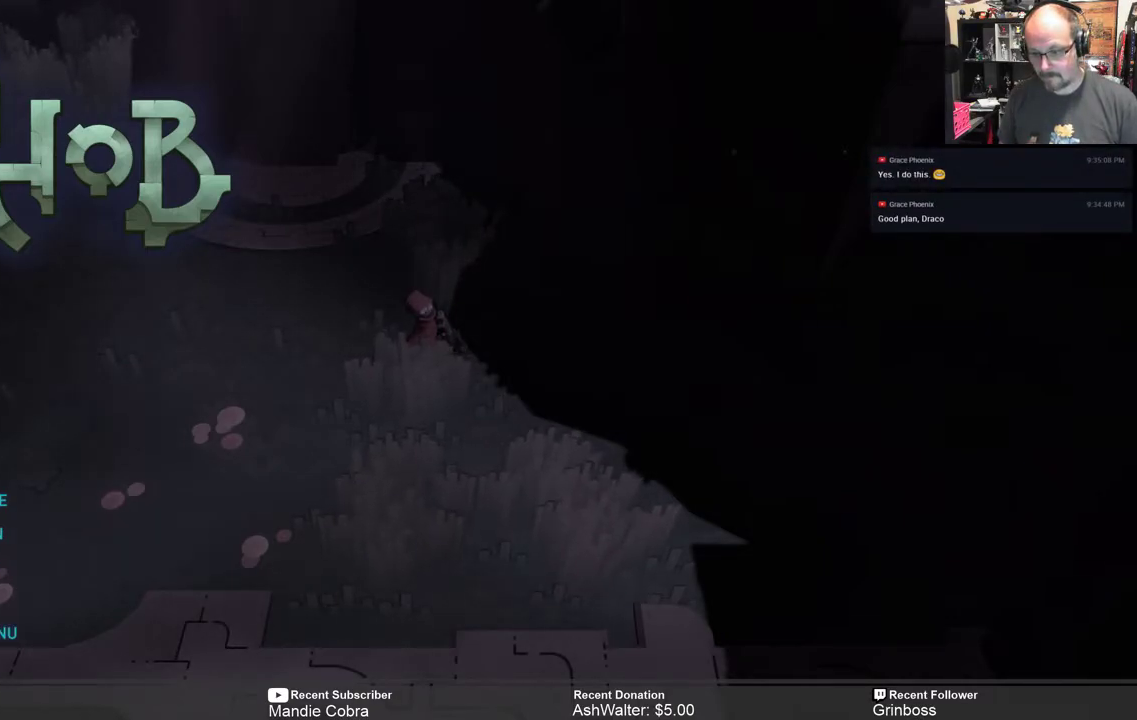
{"buttons": [], "left_stick": "up", "right_stick": "center", "events": [[83, "left_stick", "center"], [183, "left_stick", "up"], [317, "left_stick", "center"], [383, "left_stick", "up"]]}
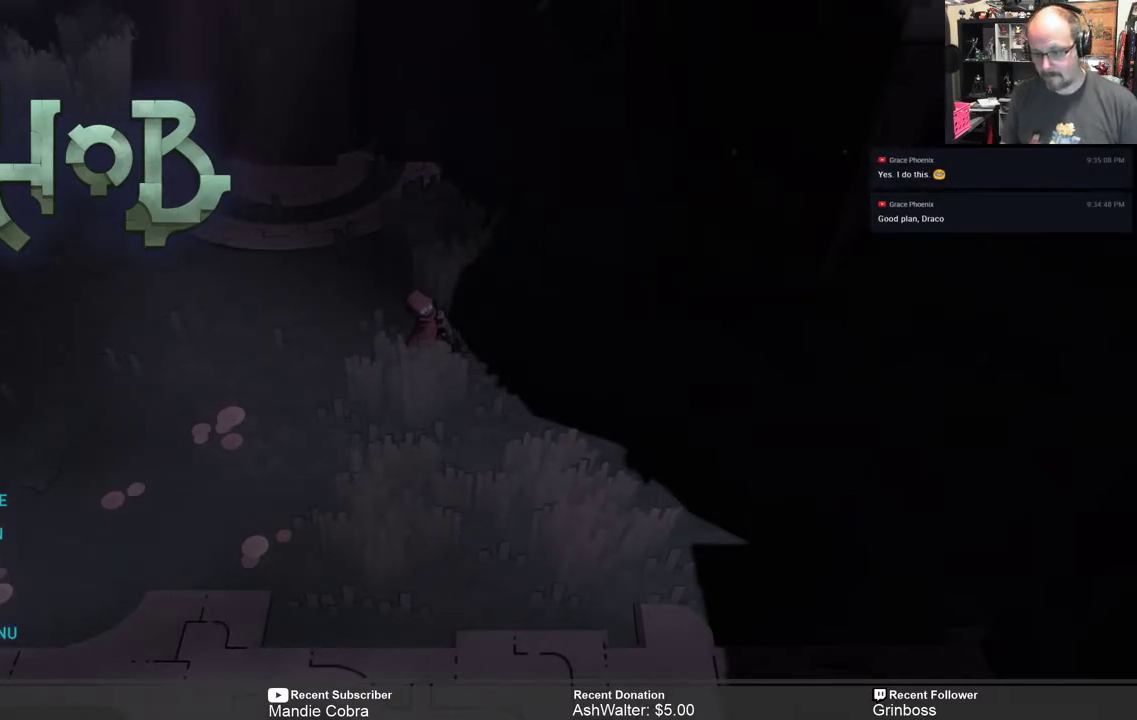
{"buttons": [], "left_stick": "up", "right_stick": "center", "events": [[83, "left_stick", "center"], [383, "left_stick", "up"]]}
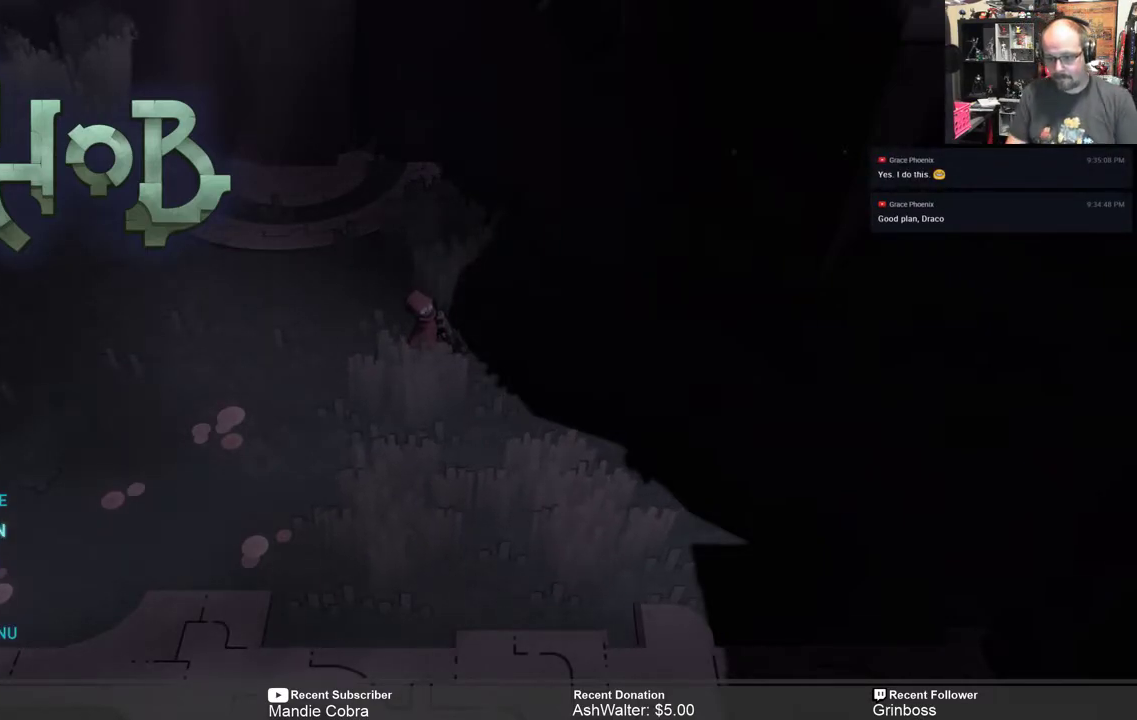
{"buttons": [], "left_stick": "center", "right_stick": "center", "events": [[83, "left_stick", "center"], [217, "left_stick", "up"], [367, "left_stick", "center"]]}
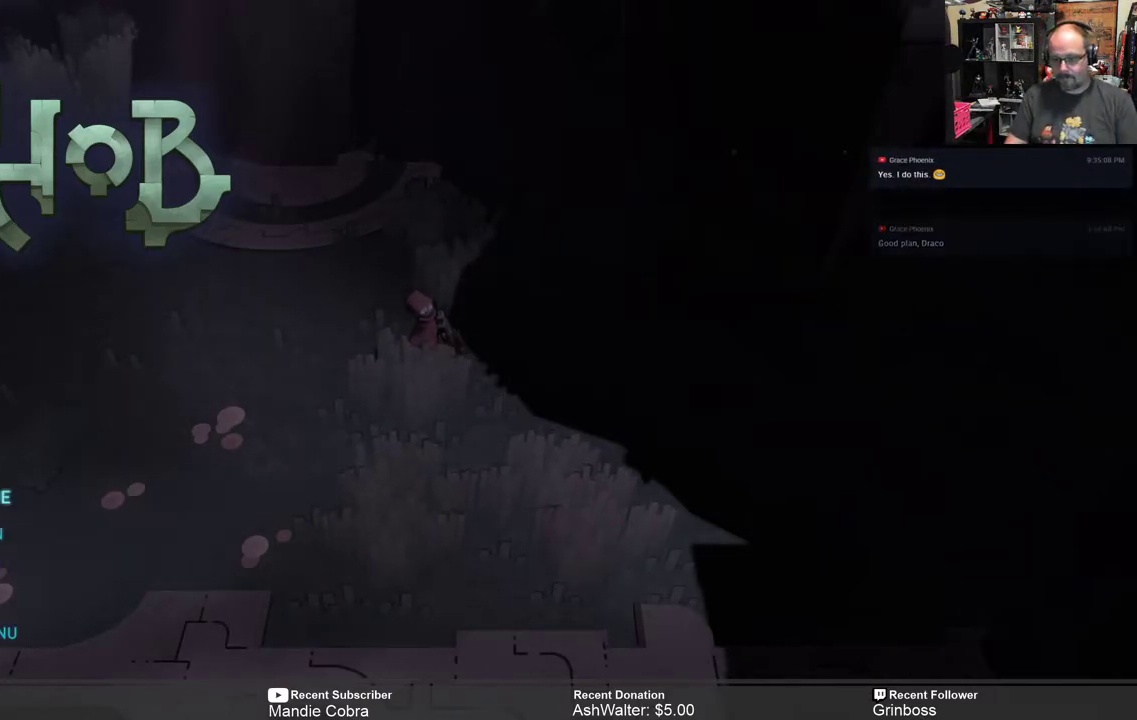
{"buttons": [], "left_stick": "down", "right_stick": "center", "events": [[167, "A", "down"], [200, "A", "up"], [500, "left_stick", "down"]]}
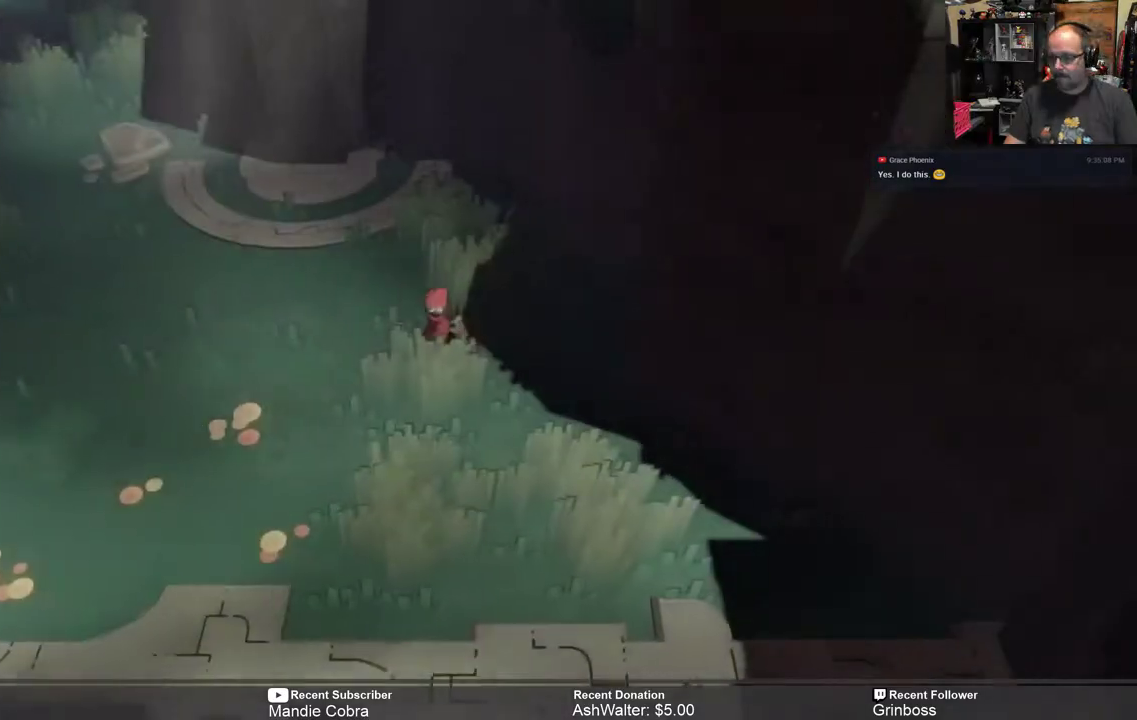
{"buttons": [], "left_stick": "down", "right_stick": "center", "events": []}
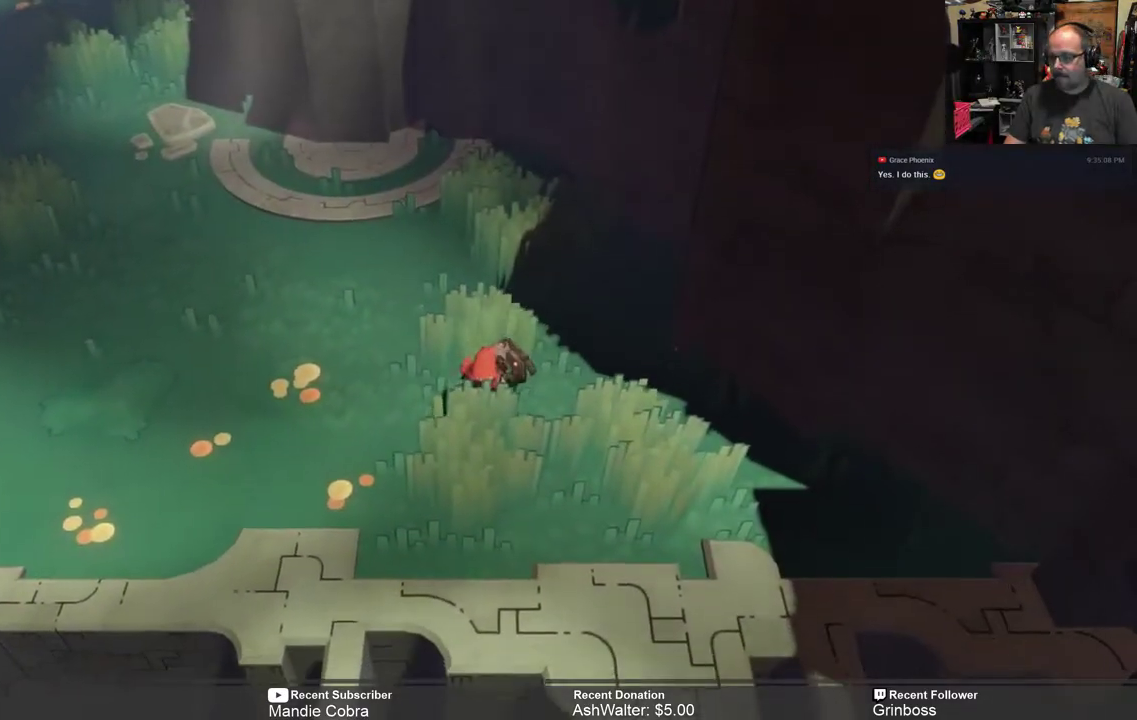
{"buttons": [], "left_stick": "right", "right_stick": "center", "events": [[300, "left_stick", "down-right"], [483, "left_stick", "right"]]}
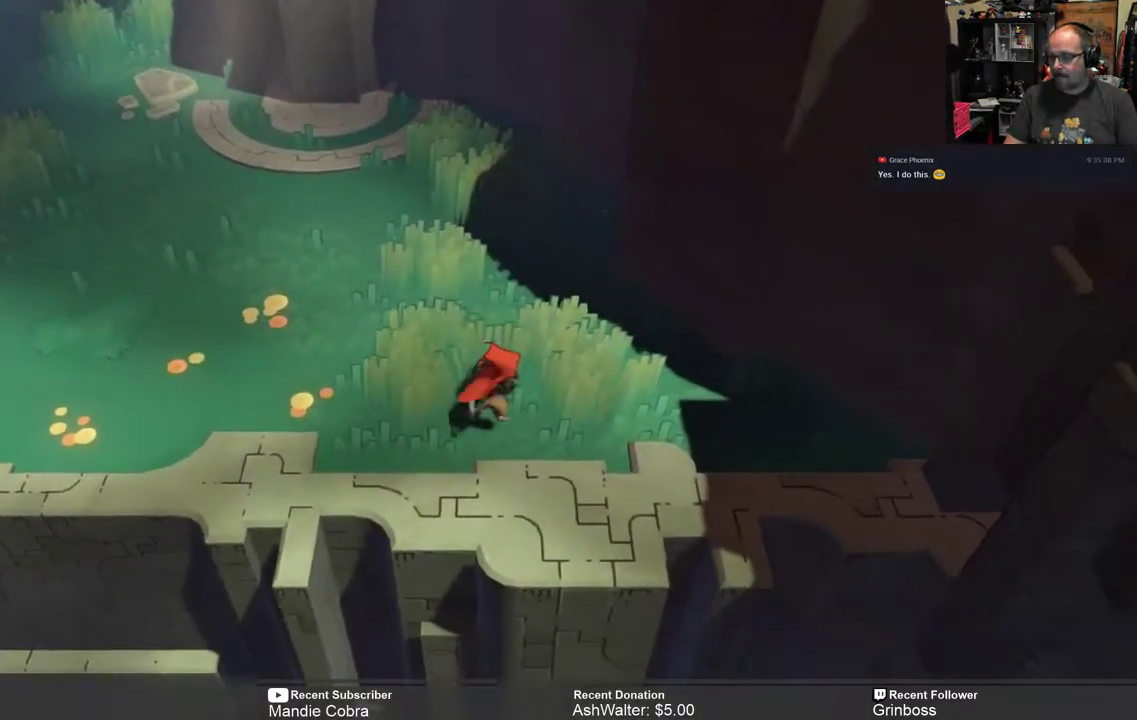
{"buttons": ["A"], "left_stick": "up-left", "right_stick": "center", "events": [[183, "A", "down"], [283, "left_stick", "up-left"]]}
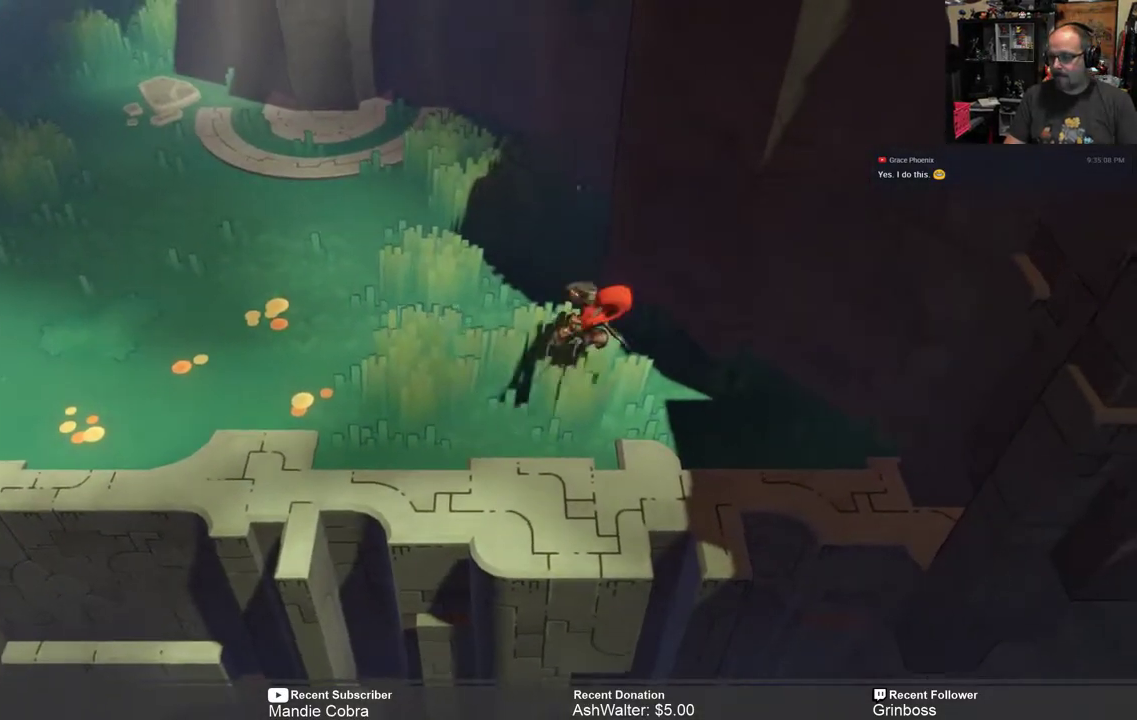
{"buttons": [], "left_stick": "up-left", "right_stick": "center", "events": [[483, "A", "up"]]}
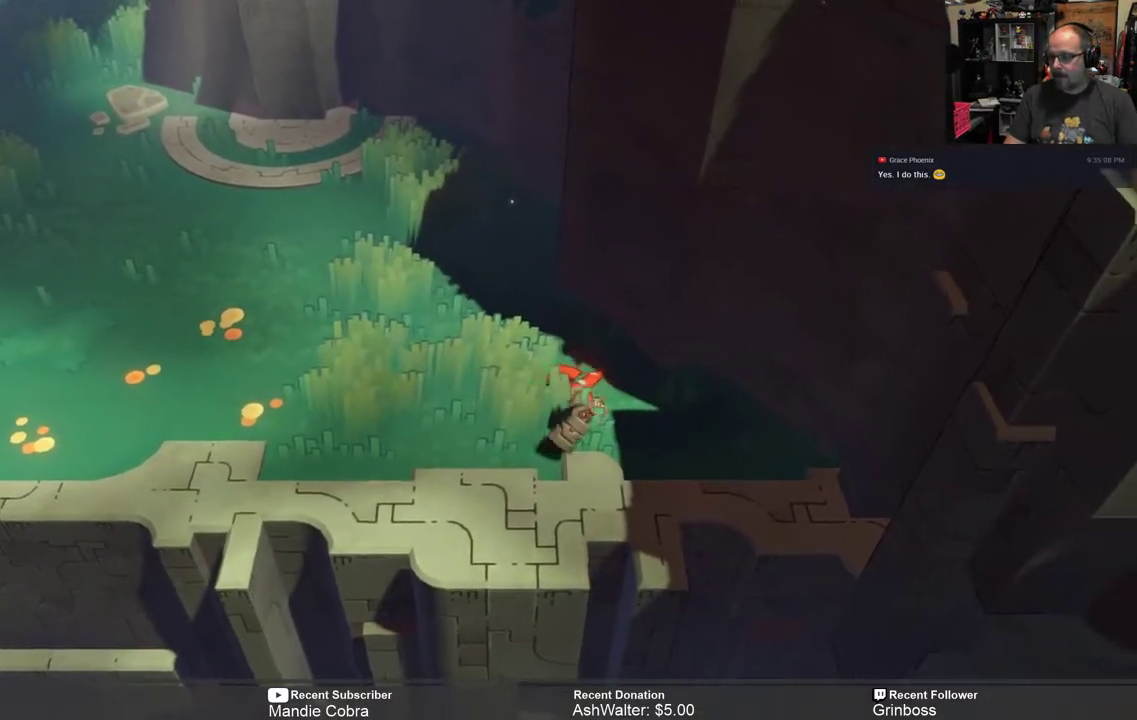
{"buttons": ["R2"], "left_stick": "up-left", "right_stick": "center", "events": [[217, "R2", "down"]]}
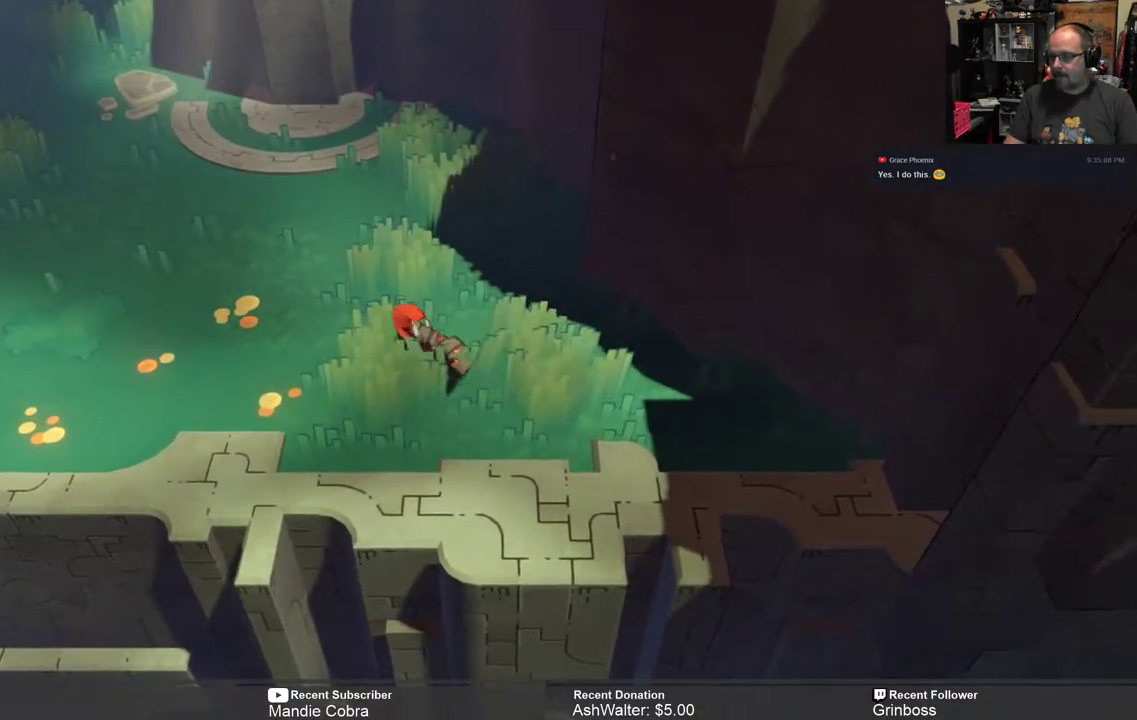
{"buttons": ["R2"], "left_stick": "down-left", "right_stick": "center", "events": [[367, "left_stick", "down-left"]]}
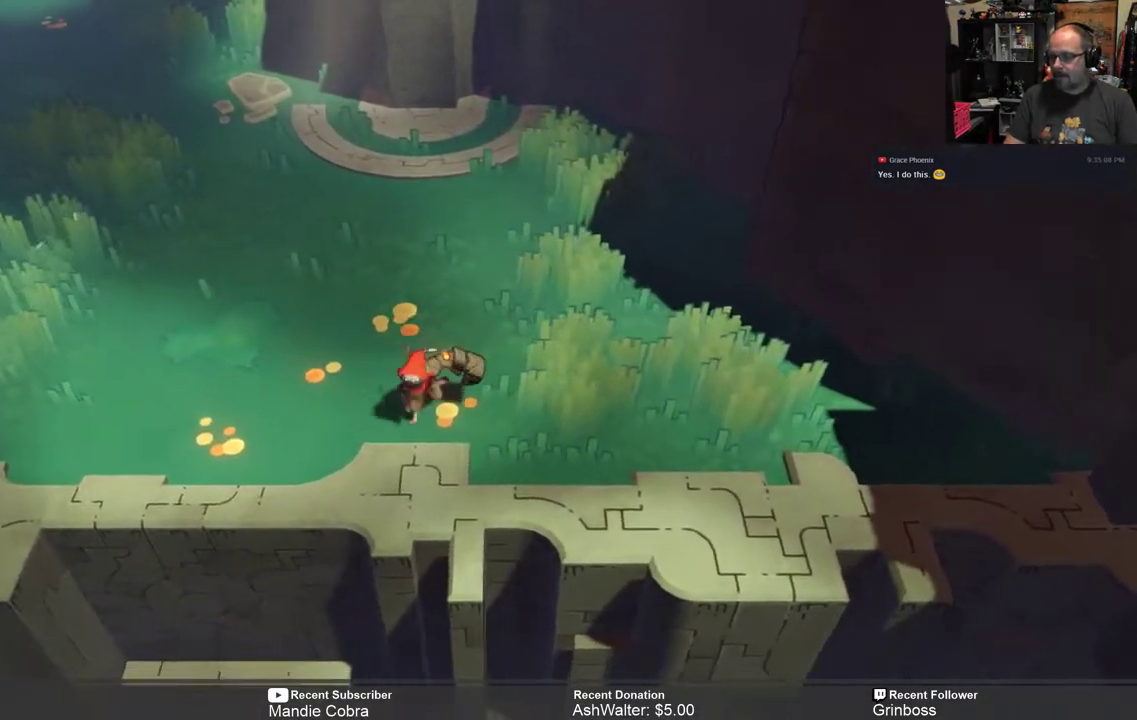
{"buttons": ["R2"], "left_stick": "right", "right_stick": "center", "events": [[50, "left_stick", "down-right"], [133, "left_stick", "right"]]}
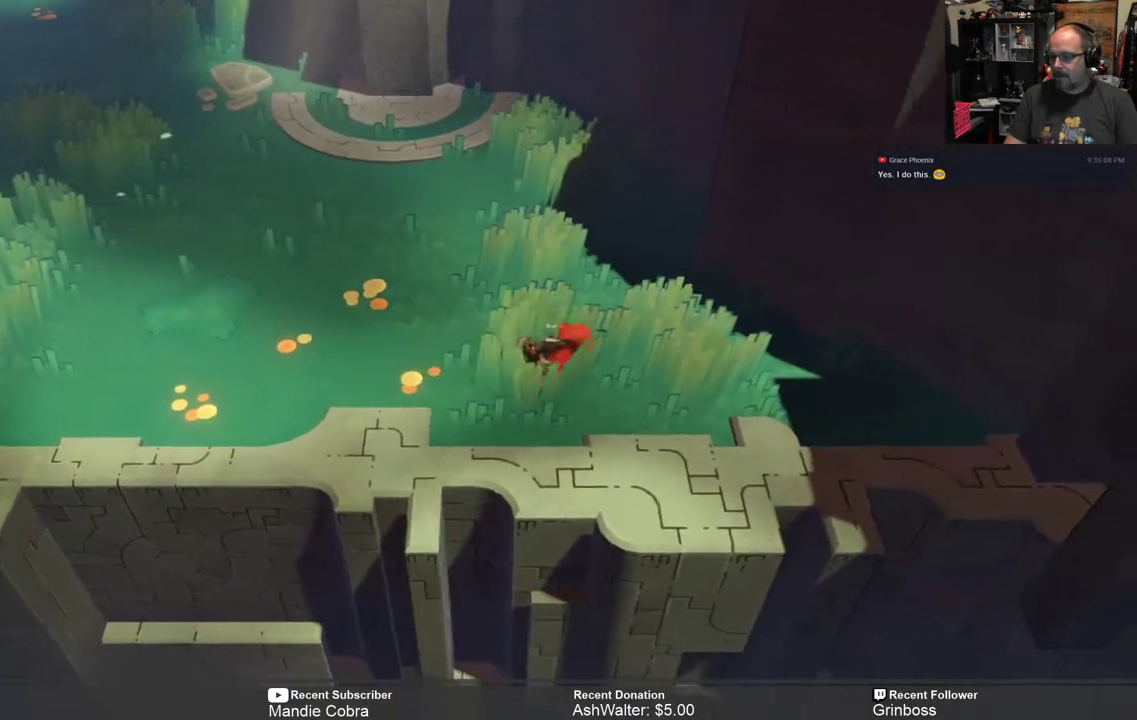
{"buttons": ["R2"], "left_stick": "left", "right_stick": "center", "events": [[400, "left_stick", "left"]]}
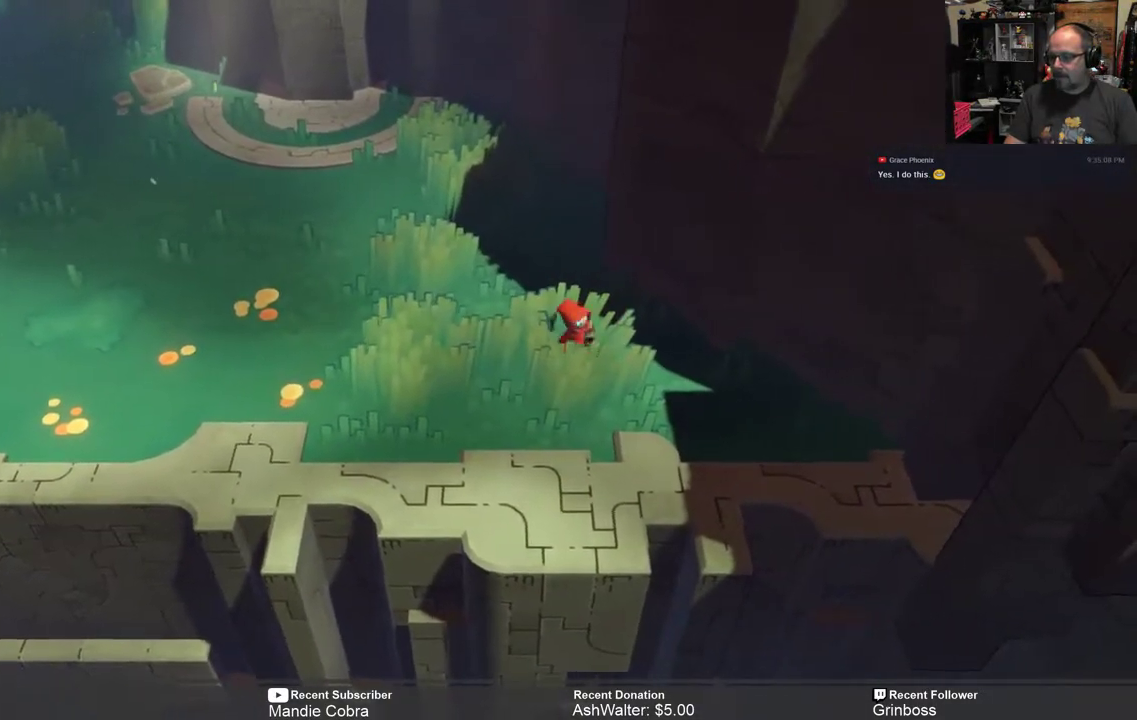
{"buttons": ["R2"], "left_stick": "left", "right_stick": "center", "events": []}
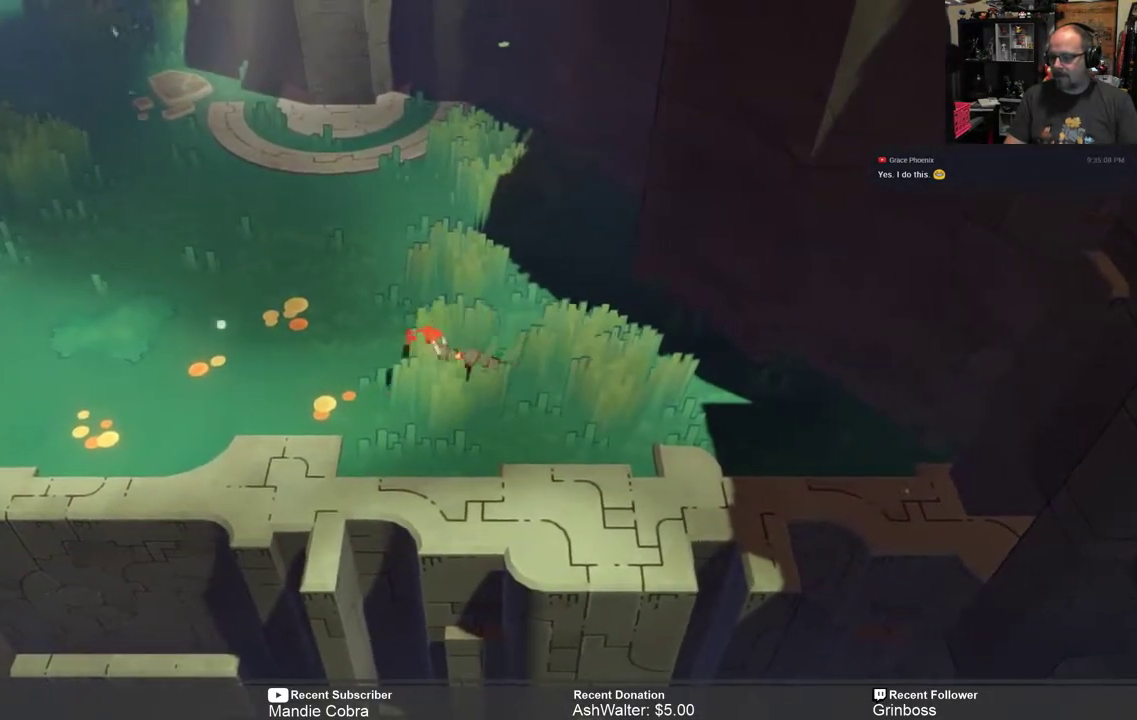
{"buttons": ["R2"], "left_stick": "center", "right_stick": "center", "events": [[450, "left_stick", "center"]]}
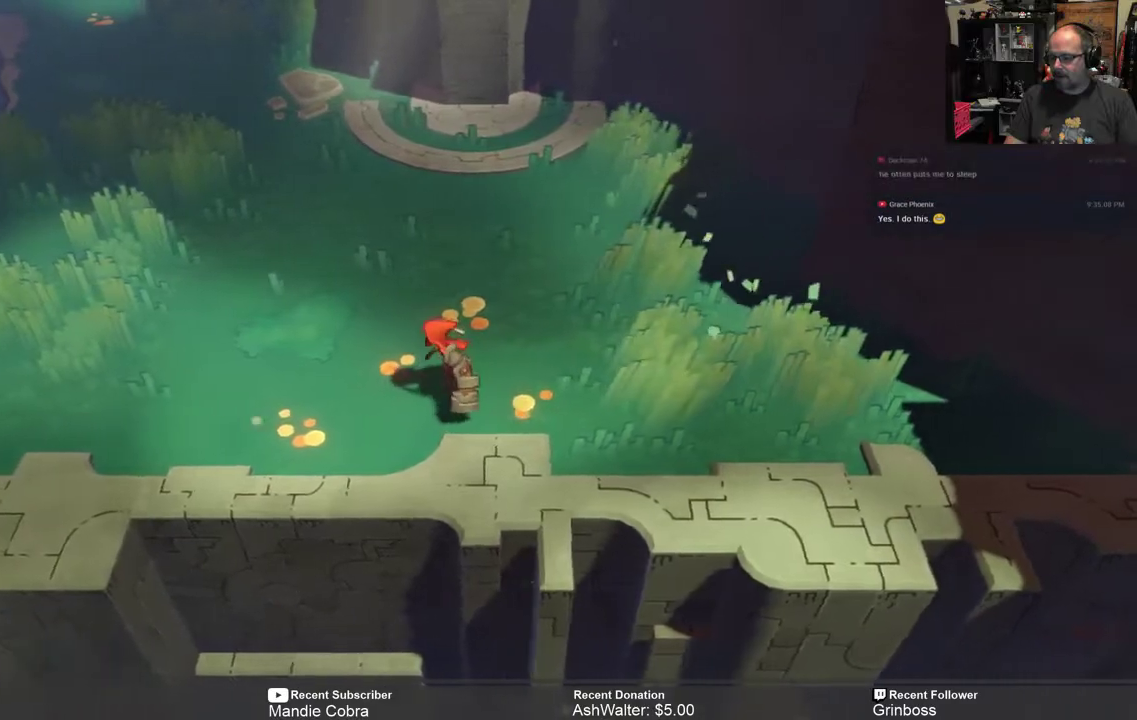
{"buttons": ["R2"], "left_stick": "right", "right_stick": "center", "events": [[150, "left_stick", "right"]]}
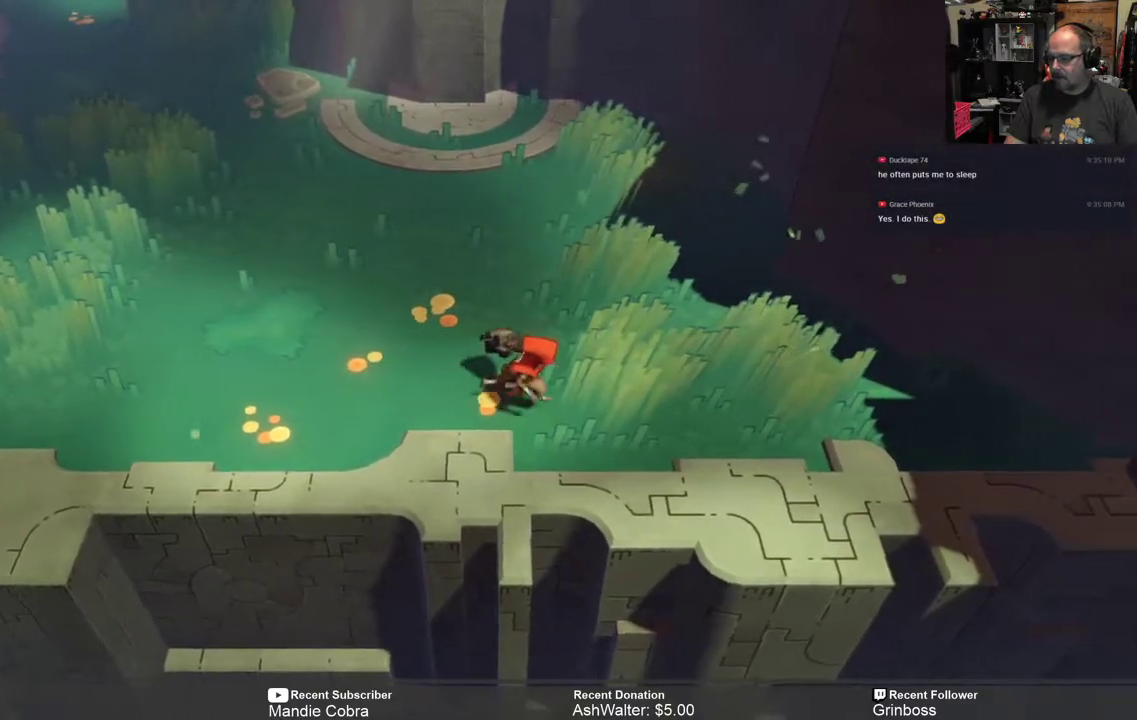
{"buttons": ["R2"], "left_stick": "center", "right_stick": "center", "events": [[367, "left_stick", "center"]]}
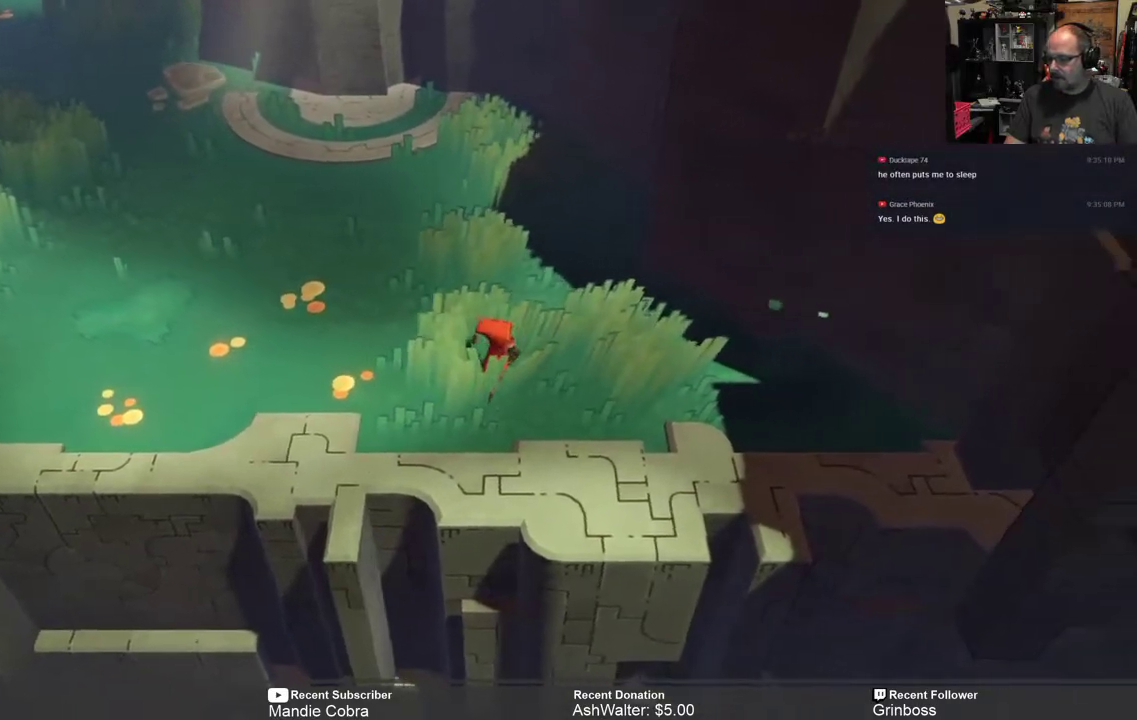
{"buttons": ["R2"], "left_stick": "left", "right_stick": "center", "events": [[100, "left_stick", "left"]]}
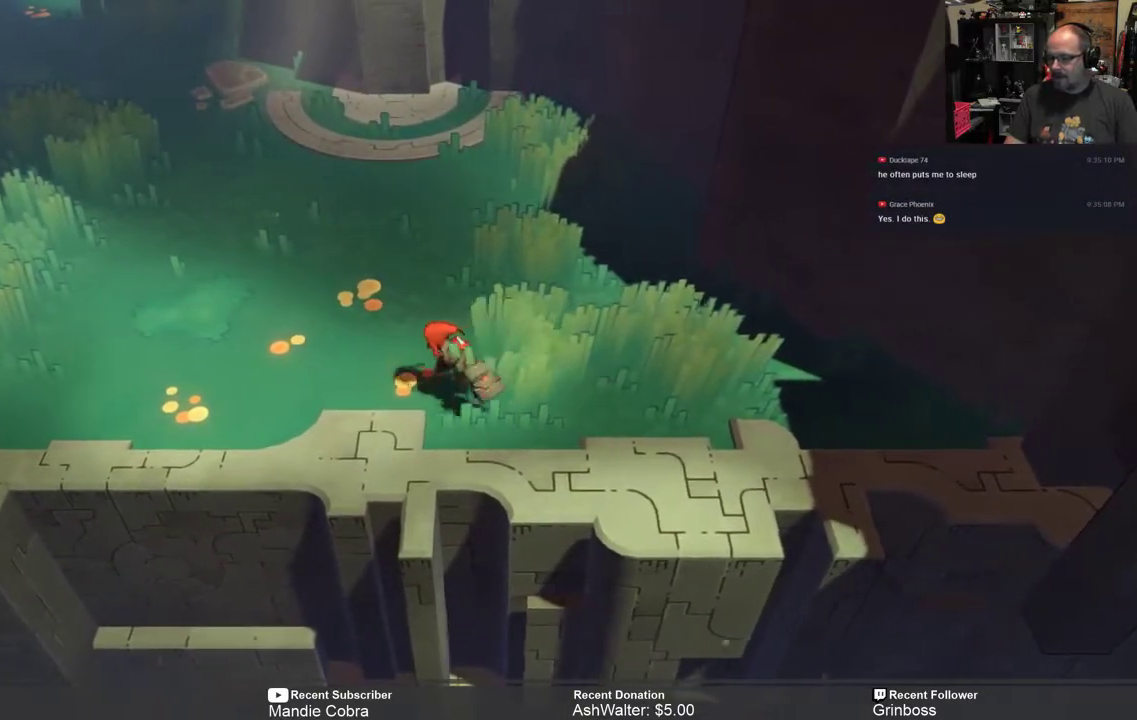
{"buttons": ["R2"], "left_stick": "left", "right_stick": "center", "events": [[267, "A", "down"], [367, "A", "up"]]}